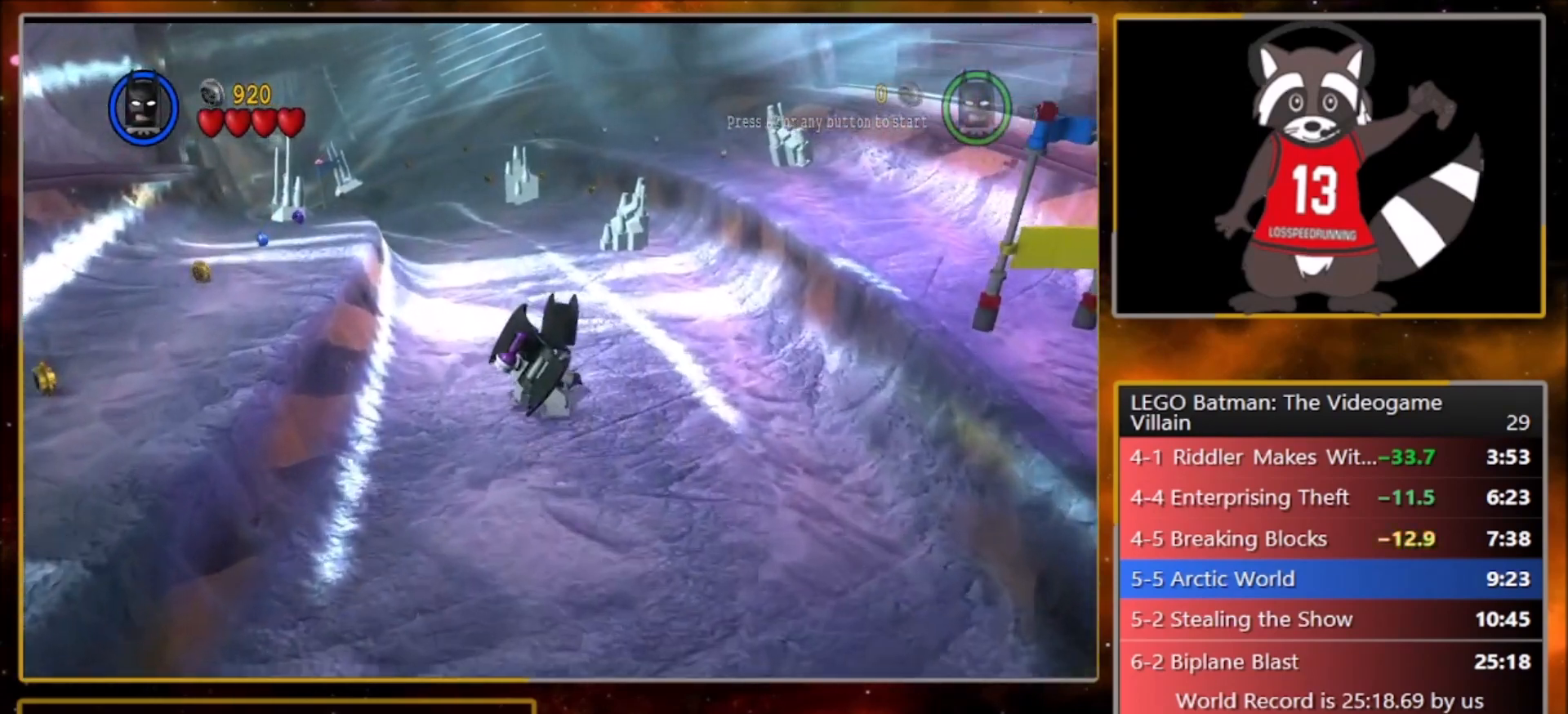
Gameplay with a controller (PlayStation layout); each line is a JSON object with the inputs held at the frame after it. "events" lists button and stick changes between this image and that frame as [ms after this image, input, new state], when the widget could be followed in between. Not read: right_stick.
{"buttons": [], "left_stick": "up-left", "events": []}
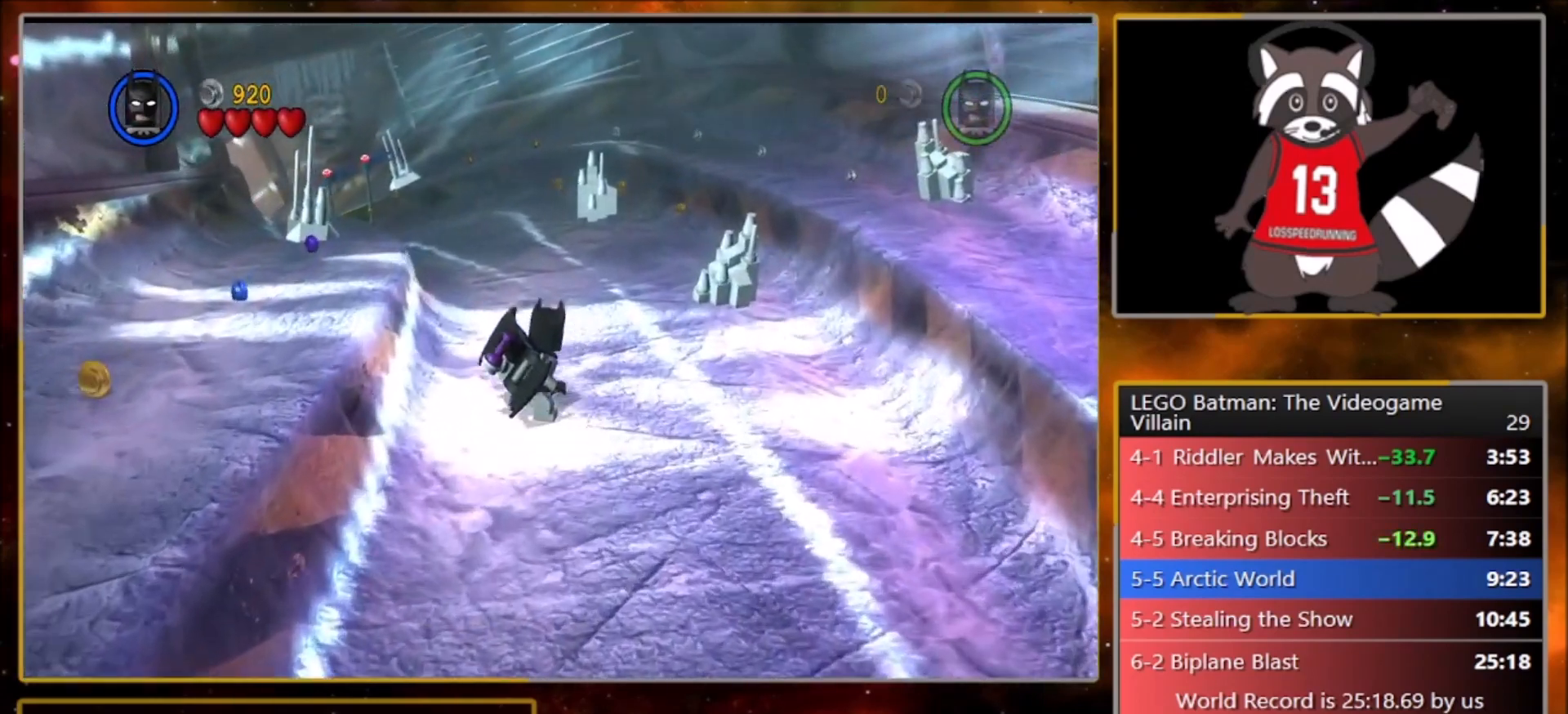
{"buttons": [], "left_stick": "up-left", "events": []}
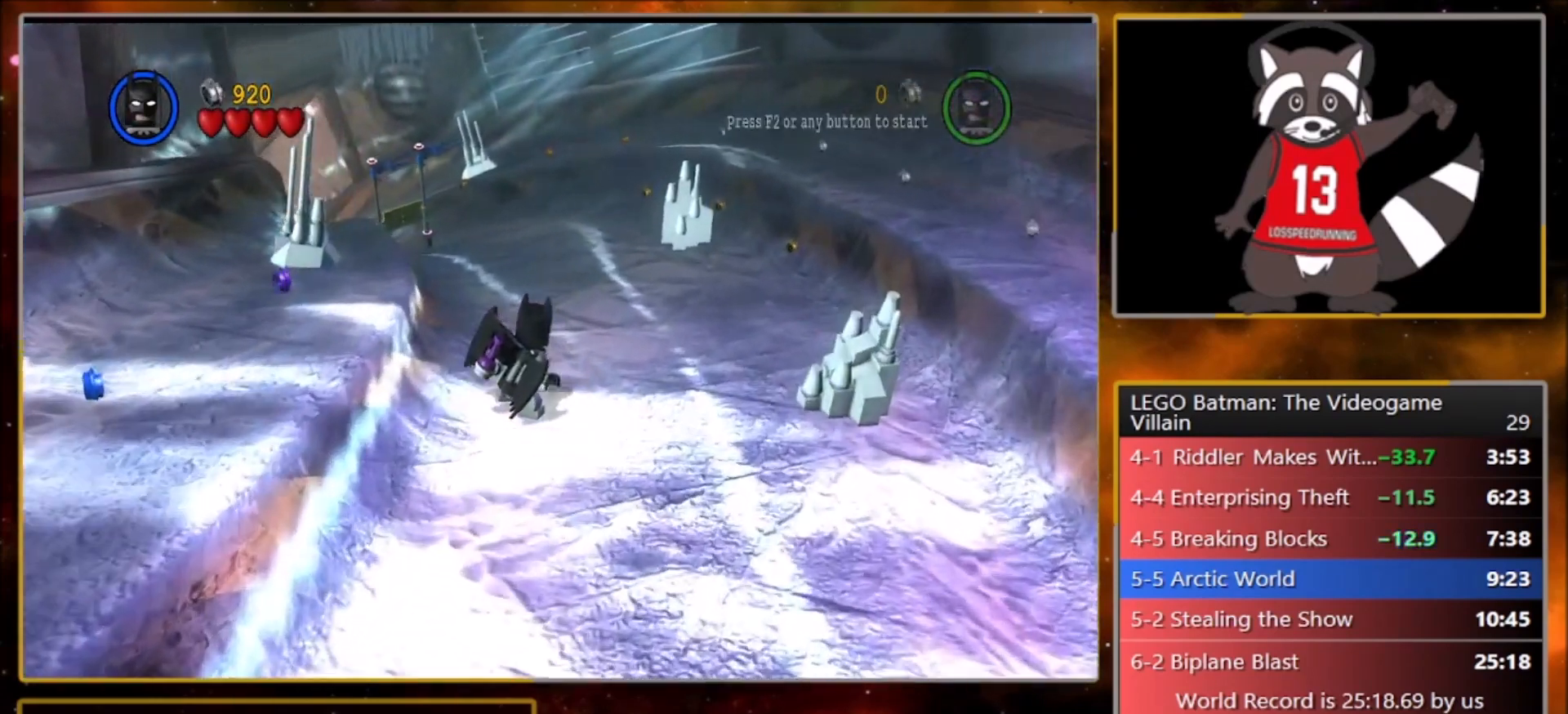
{"buttons": [], "left_stick": "up-left", "events": []}
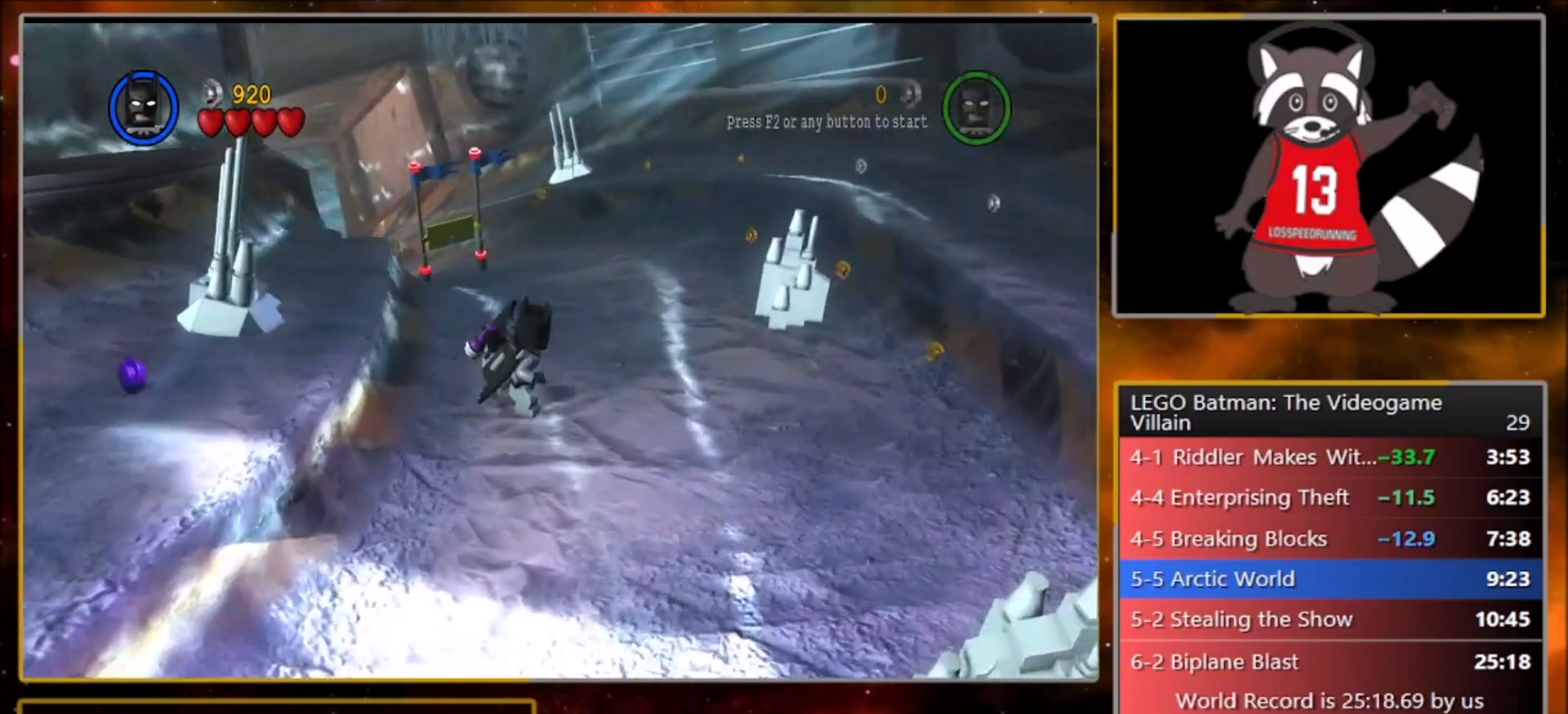
{"buttons": [], "left_stick": "up-left", "events": []}
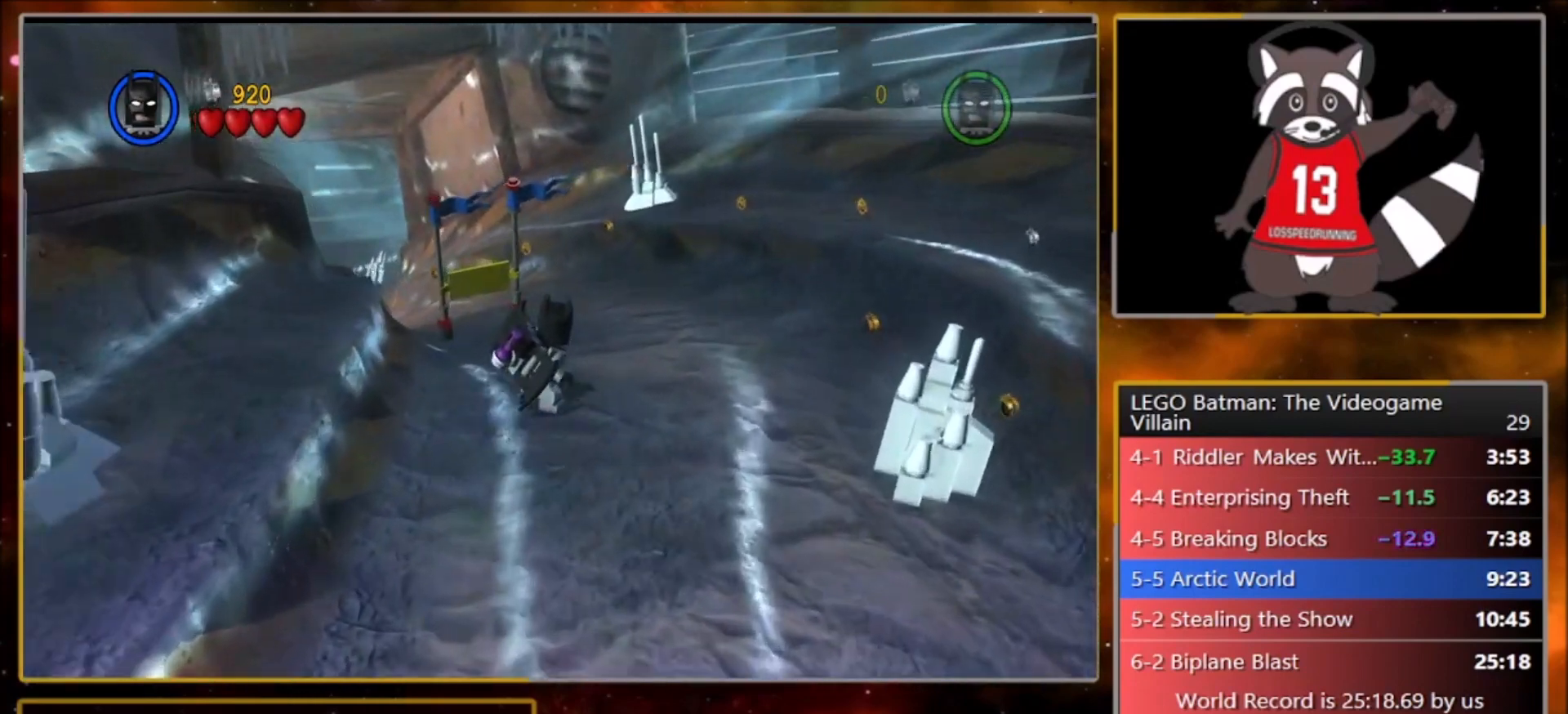
{"buttons": [], "left_stick": "up-left", "events": []}
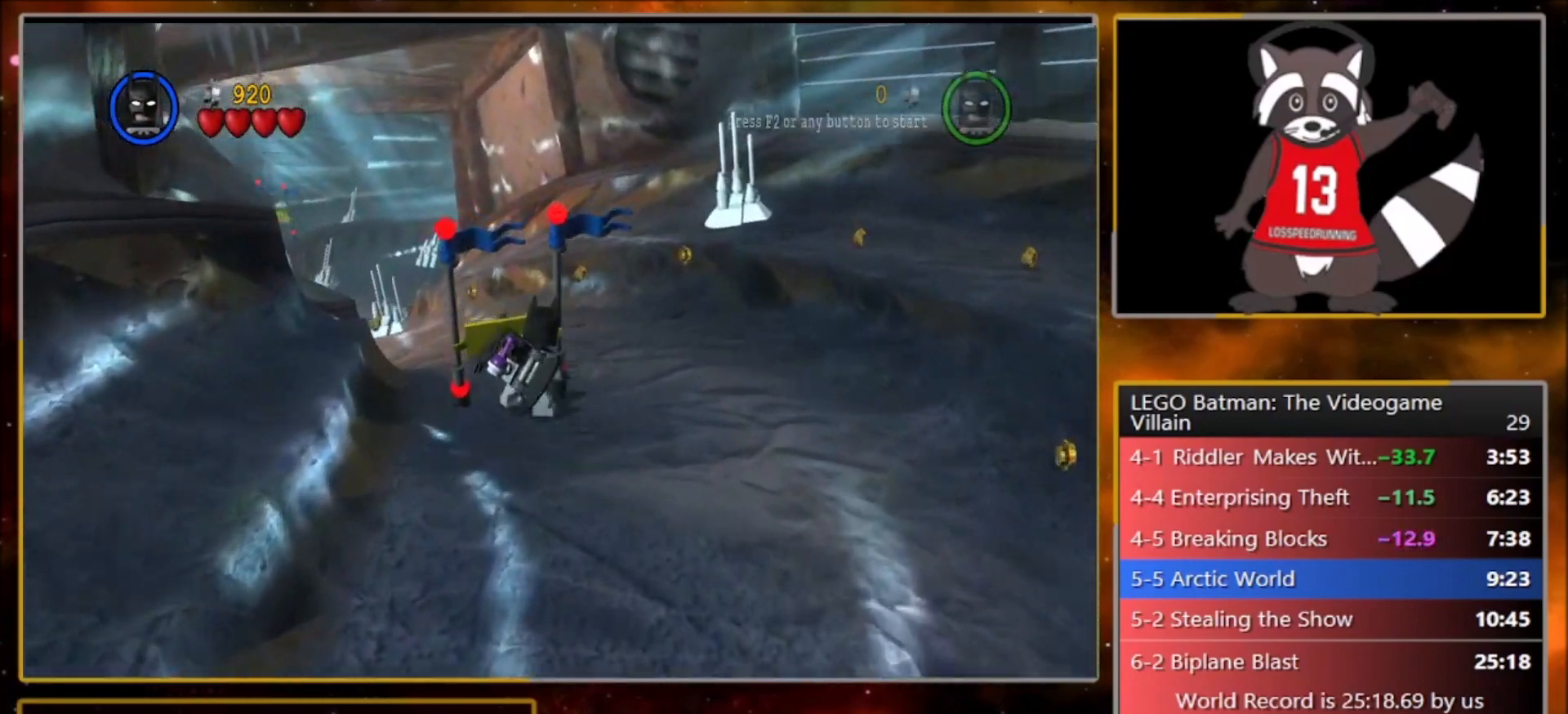
{"buttons": [], "left_stick": "up-left", "events": []}
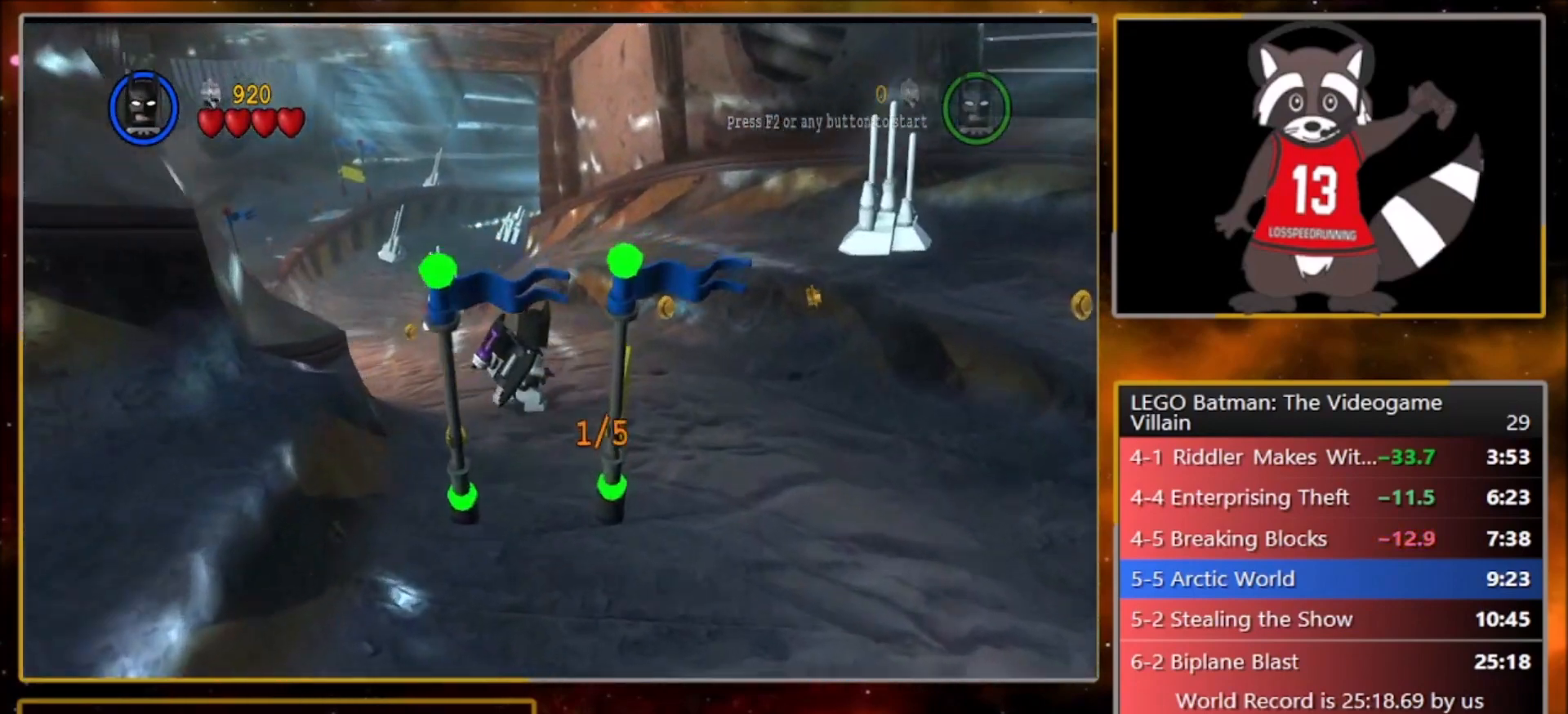
{"buttons": [], "left_stick": "up-left", "events": []}
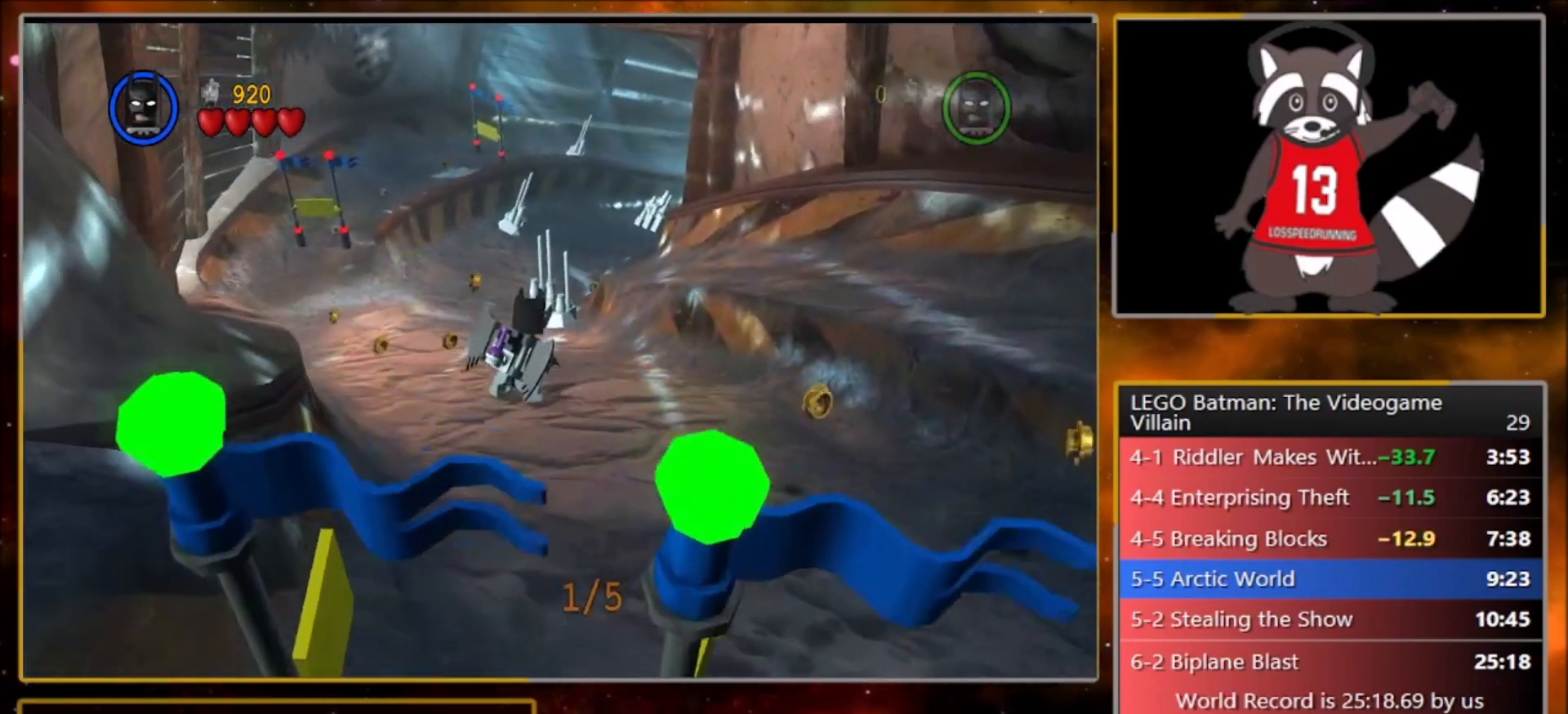
{"buttons": [], "left_stick": "up-right", "events": [[100, "left_stick", "up"], [334, "left_stick", "up-right"]]}
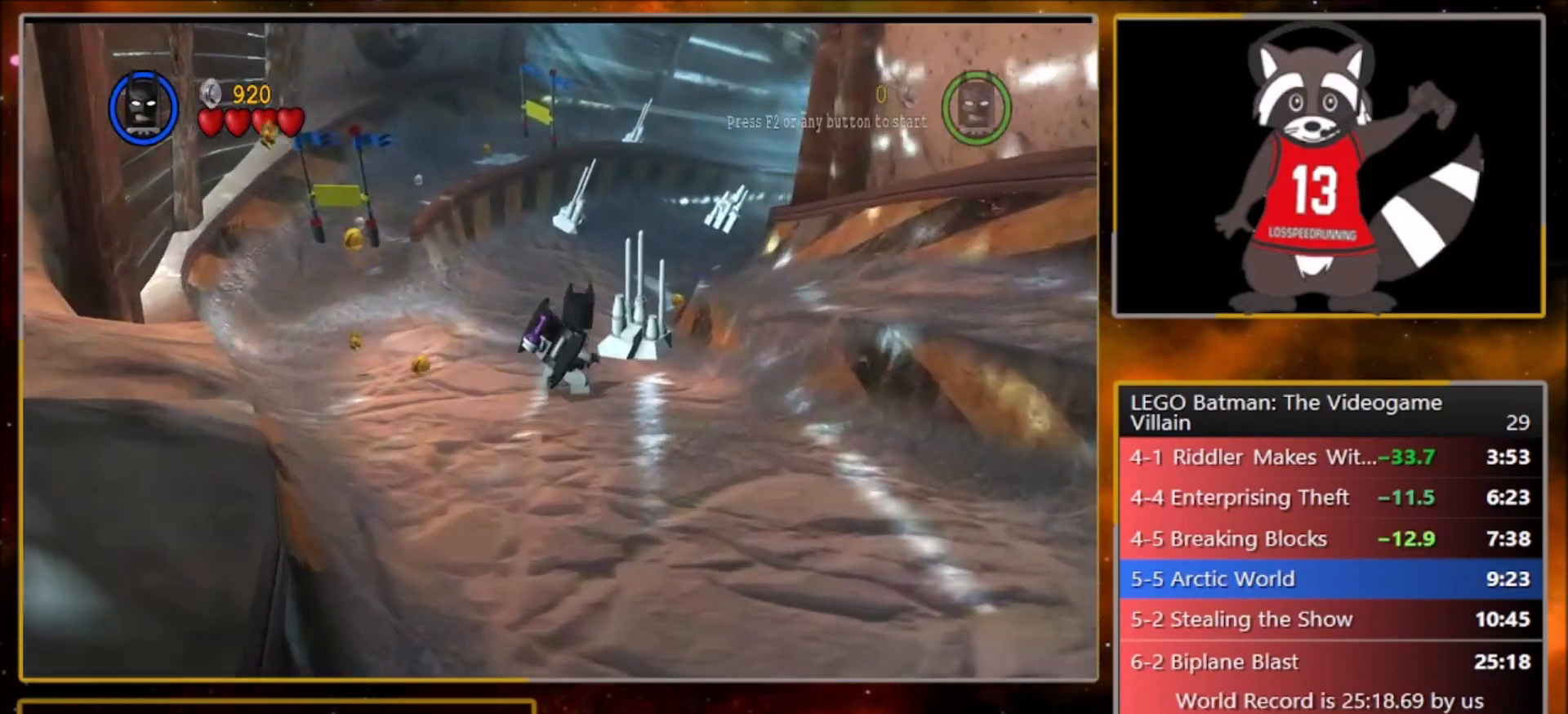
{"buttons": [], "left_stick": "up-right", "events": []}
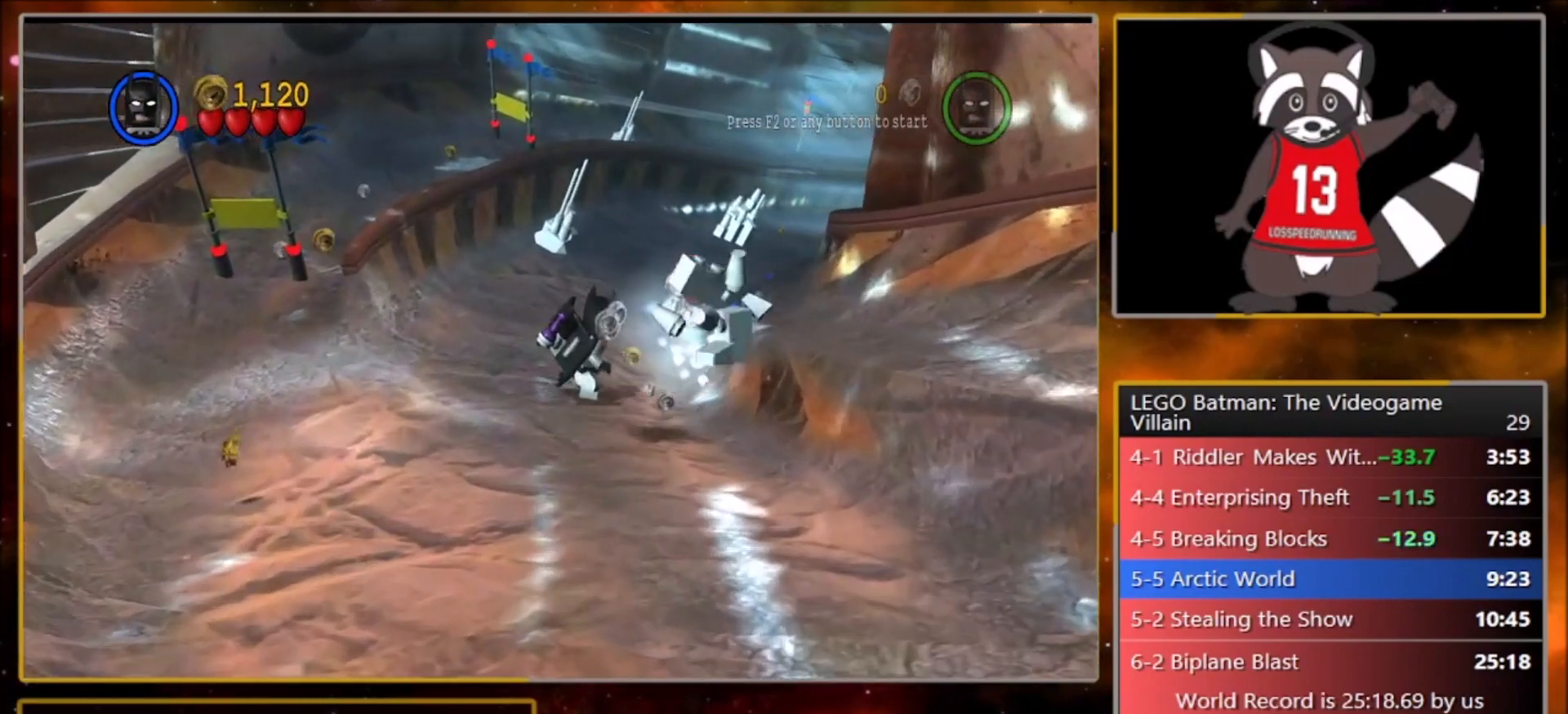
{"buttons": [], "left_stick": "up-right", "events": []}
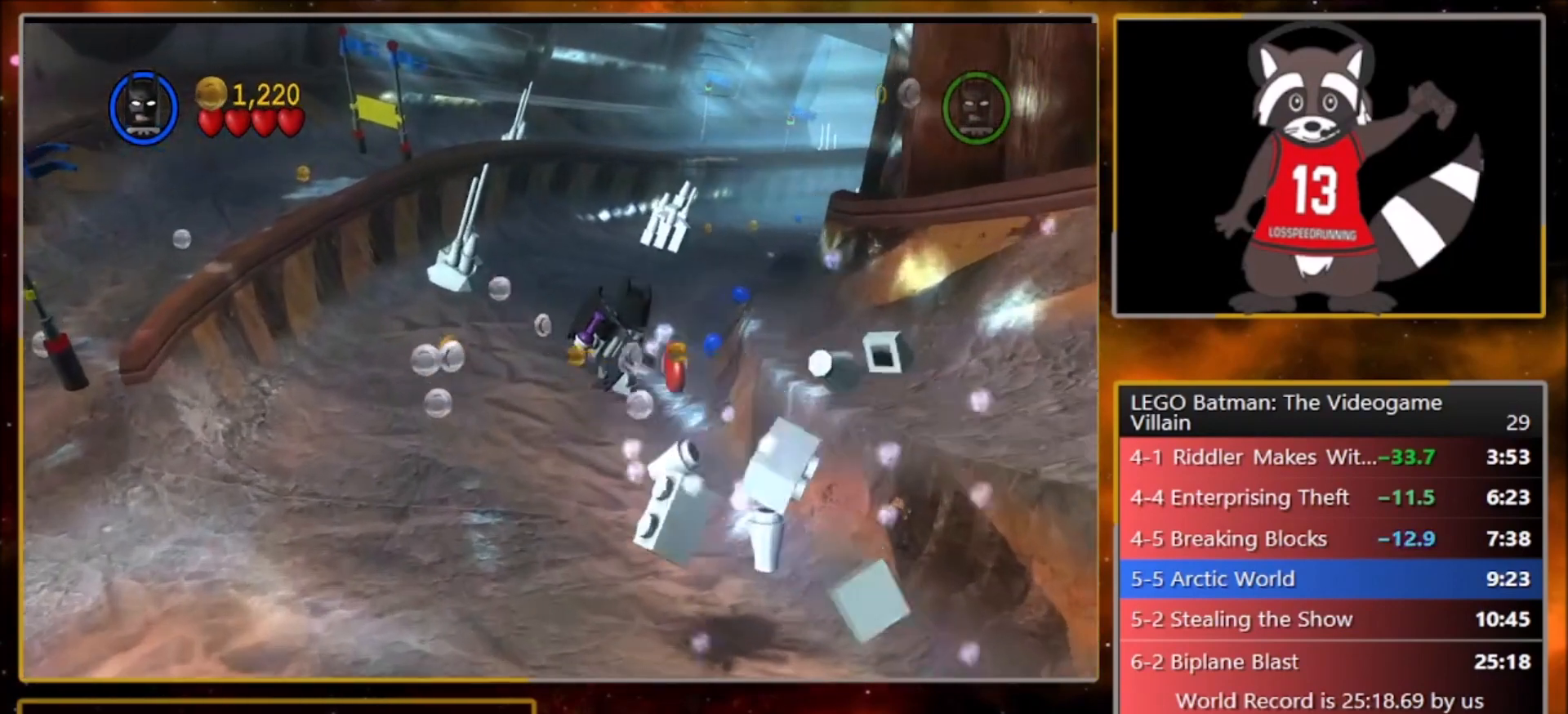
{"buttons": [], "left_stick": "up", "events": [[333, "left_stick", "up"]]}
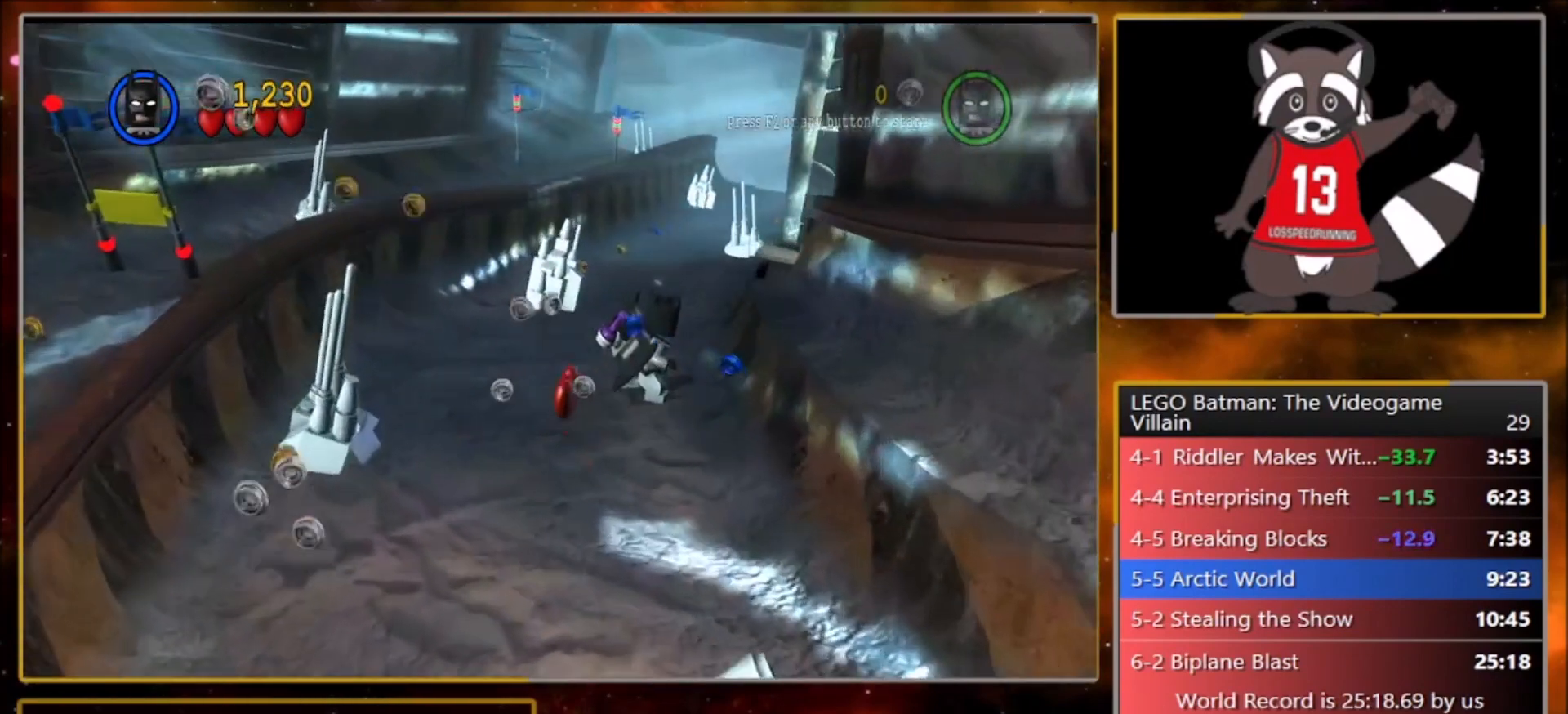
{"buttons": [], "left_stick": "up", "events": []}
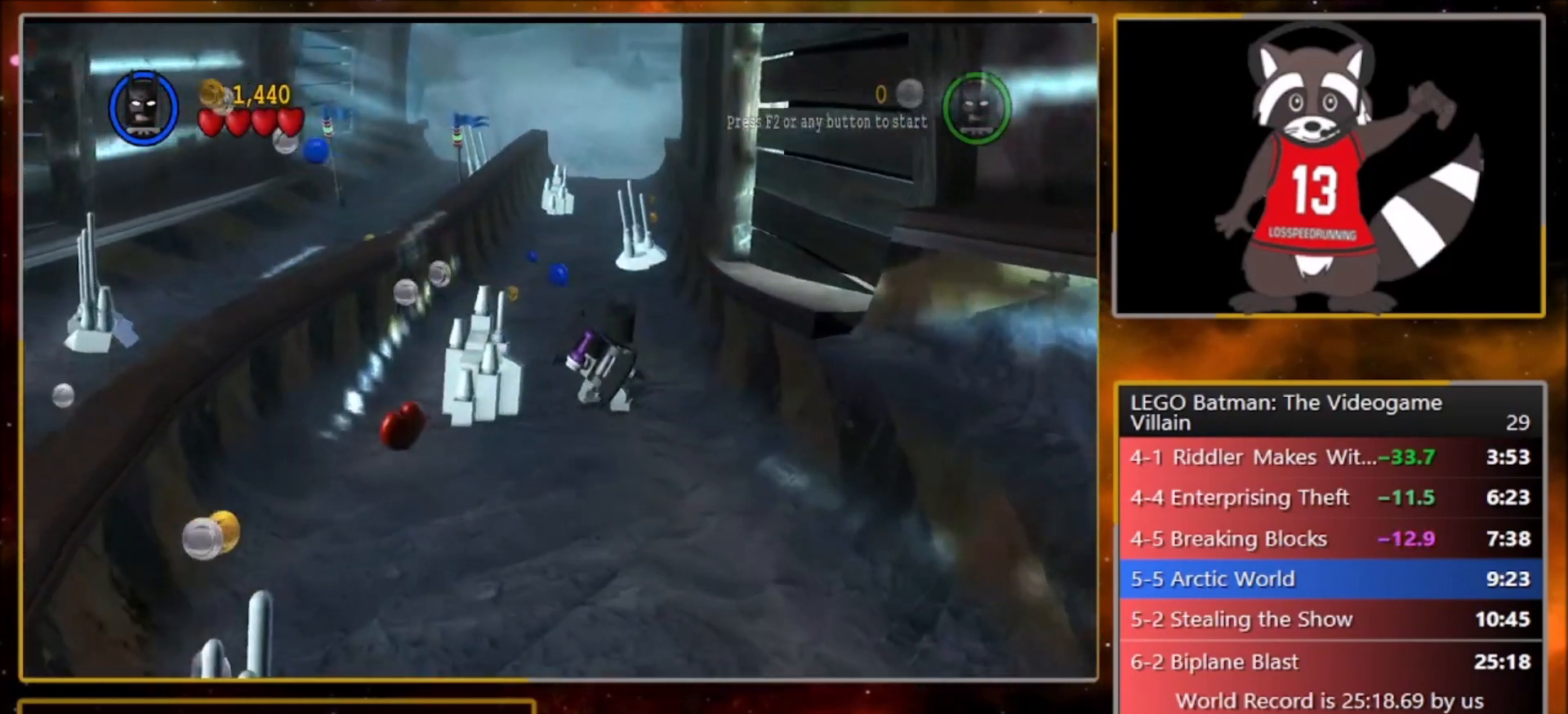
{"buttons": [], "left_stick": "up", "events": []}
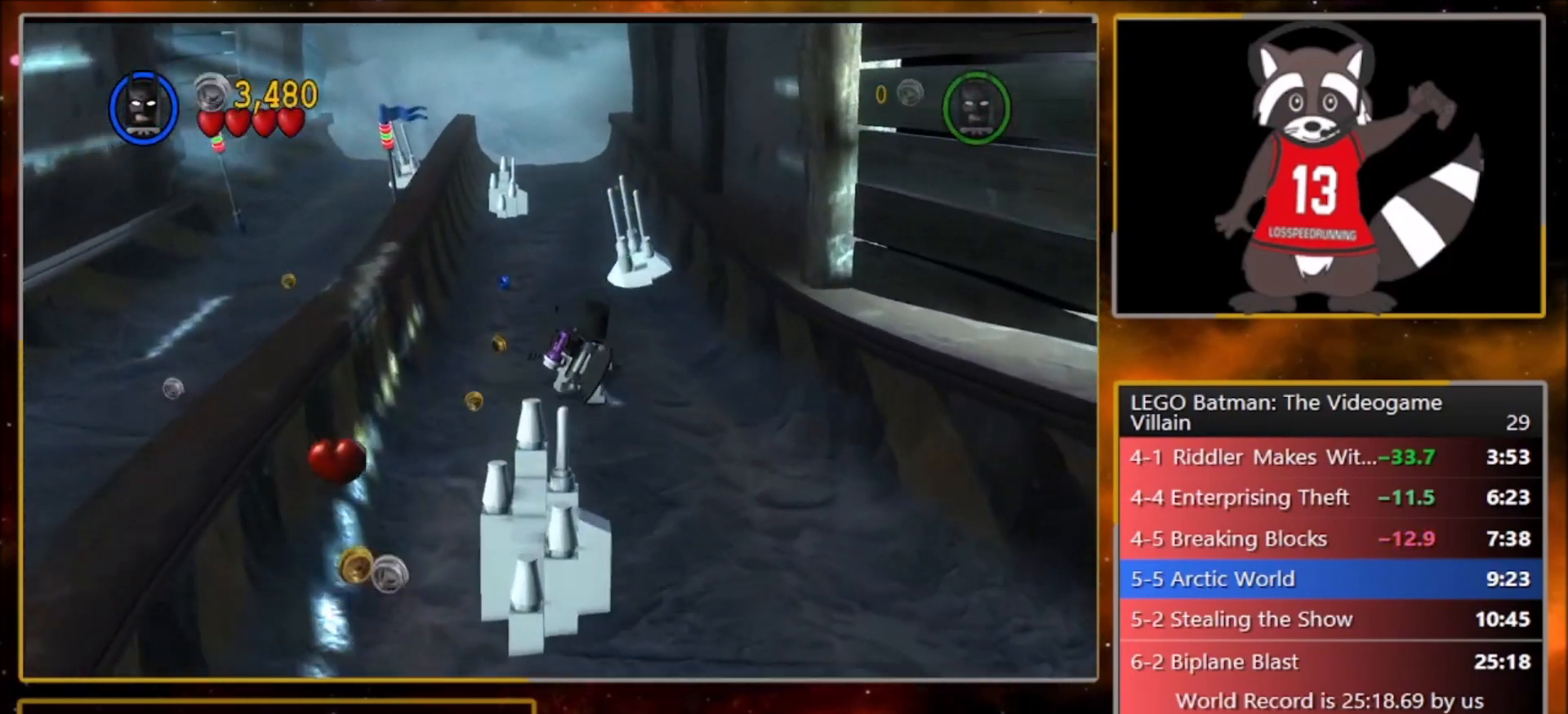
{"buttons": [], "left_stick": "up-right", "events": [[67, "left_stick", "up-right"]]}
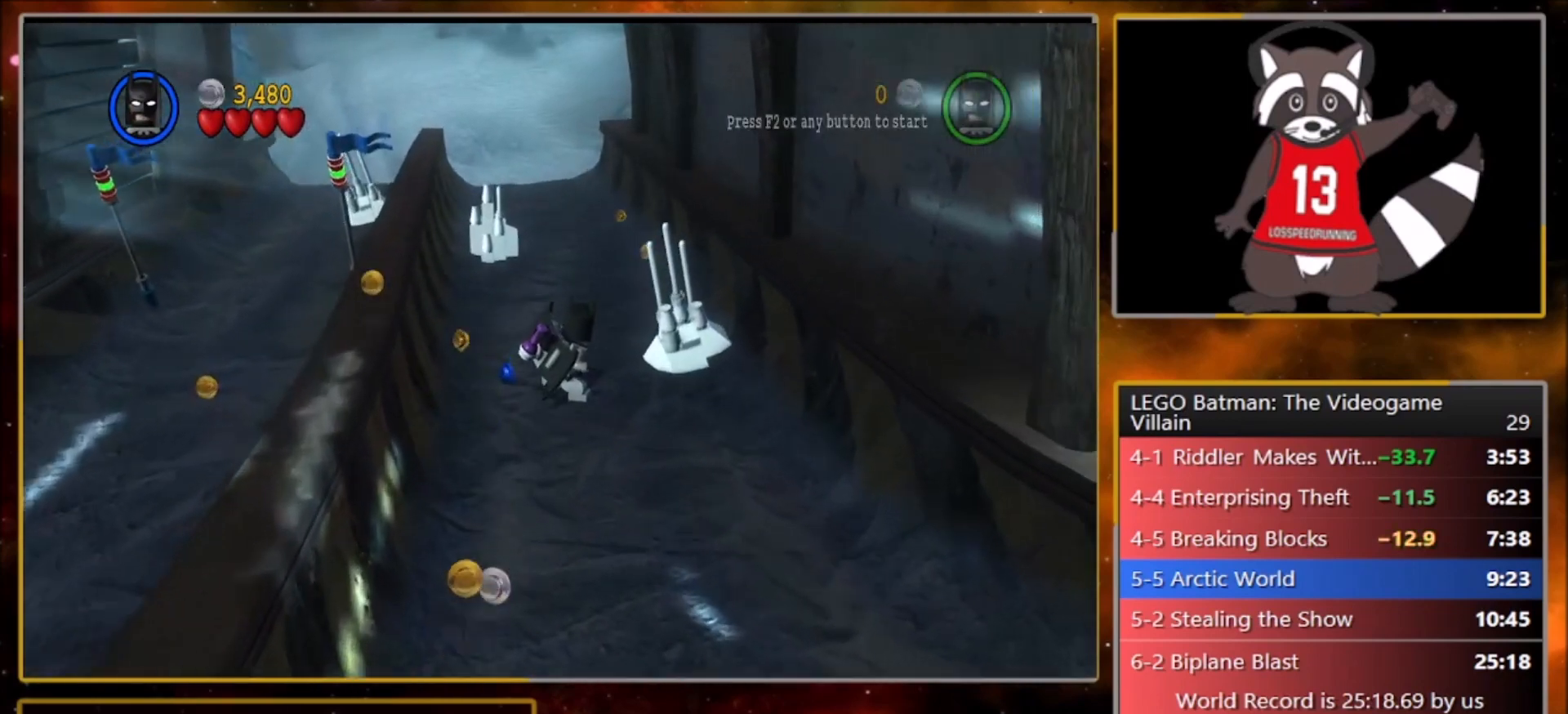
{"buttons": [], "left_stick": "up", "events": [[400, "left_stick", "up"]]}
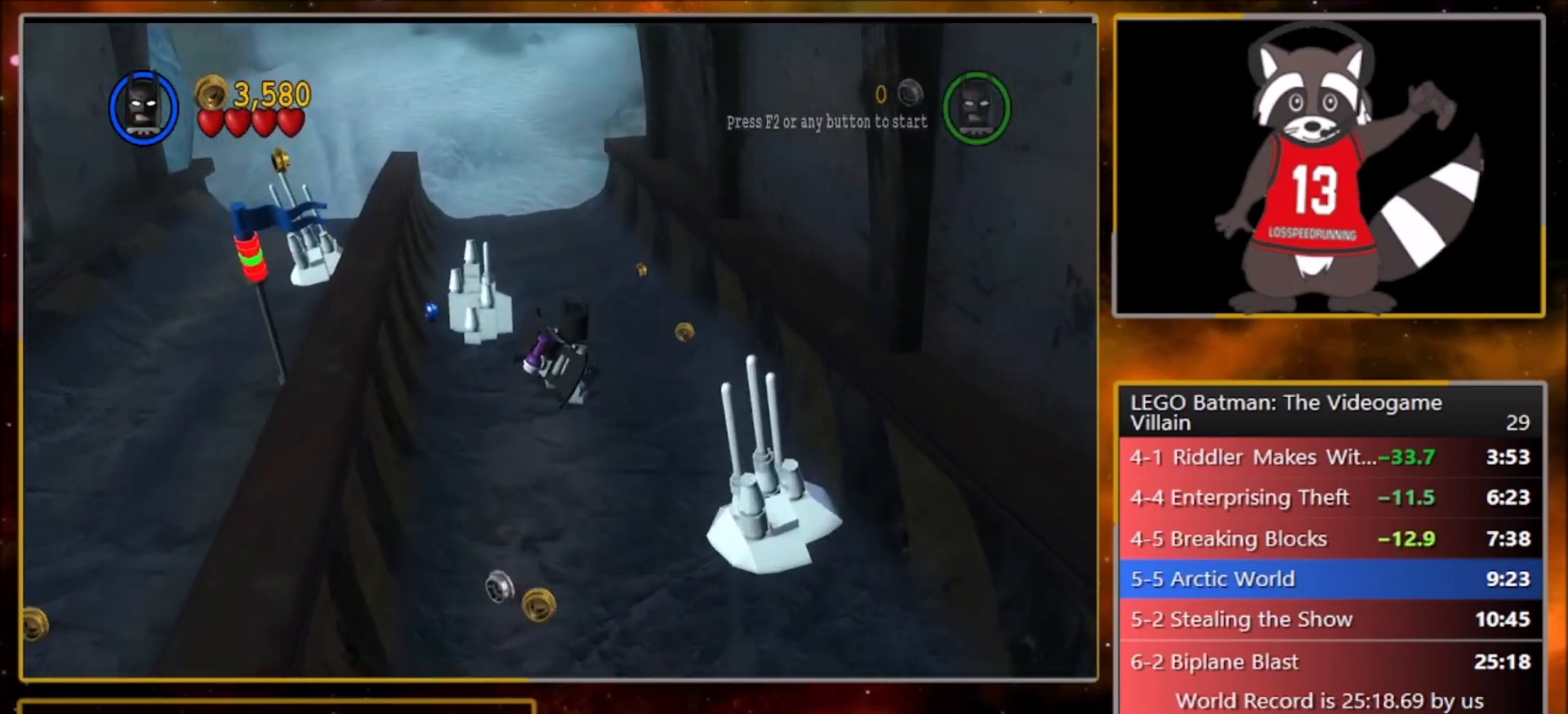
{"buttons": [], "left_stick": "up", "events": []}
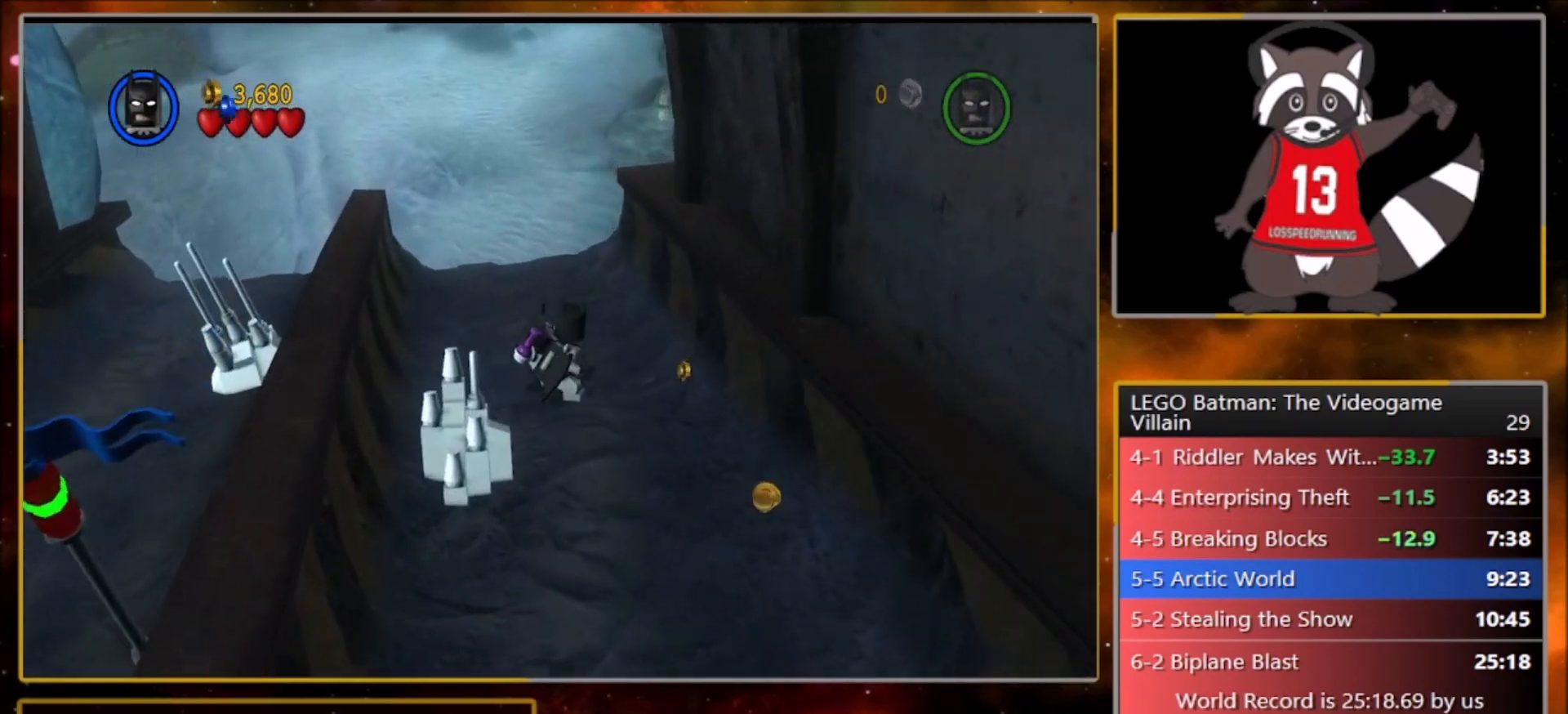
{"buttons": [], "left_stick": "up", "events": []}
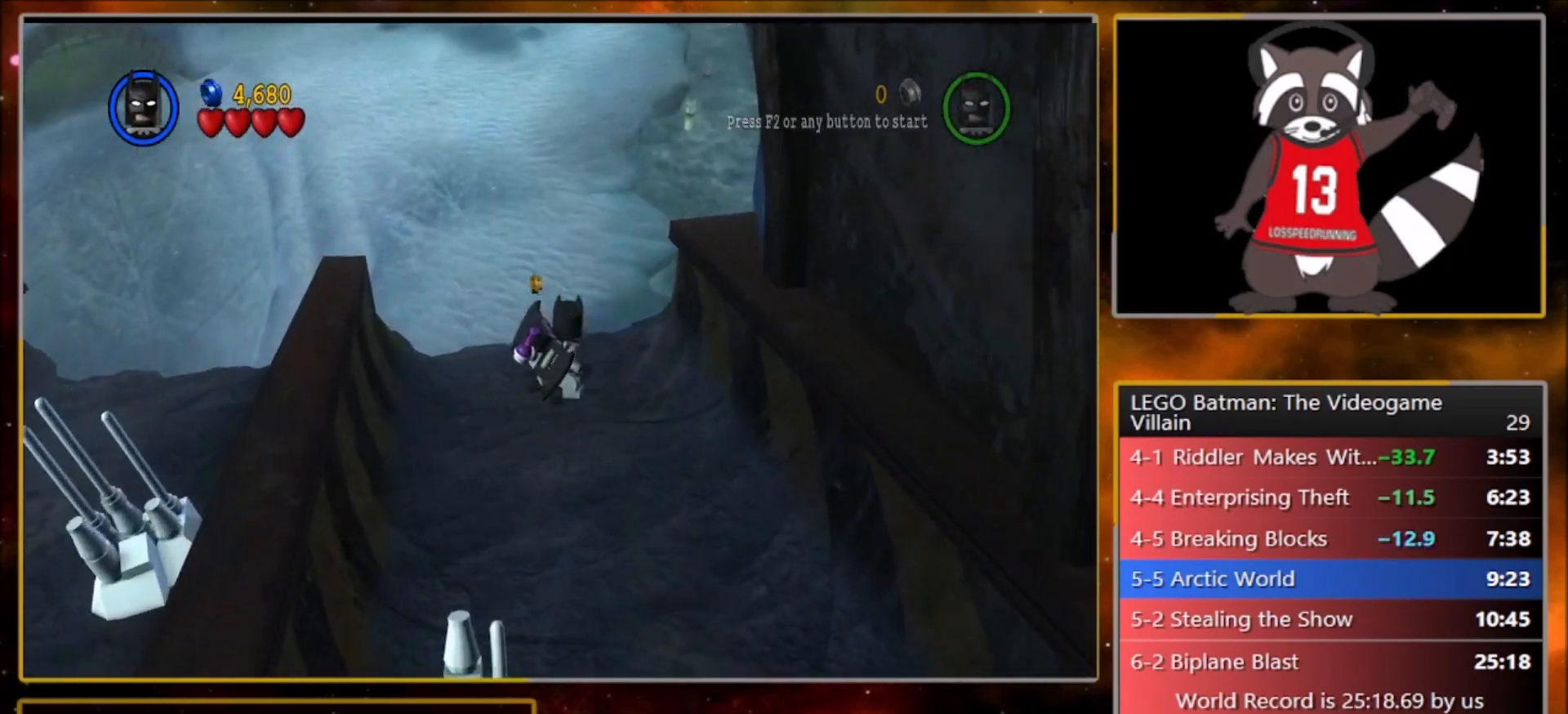
{"buttons": [], "left_stick": "center", "events": [[367, "left_stick", "center"]]}
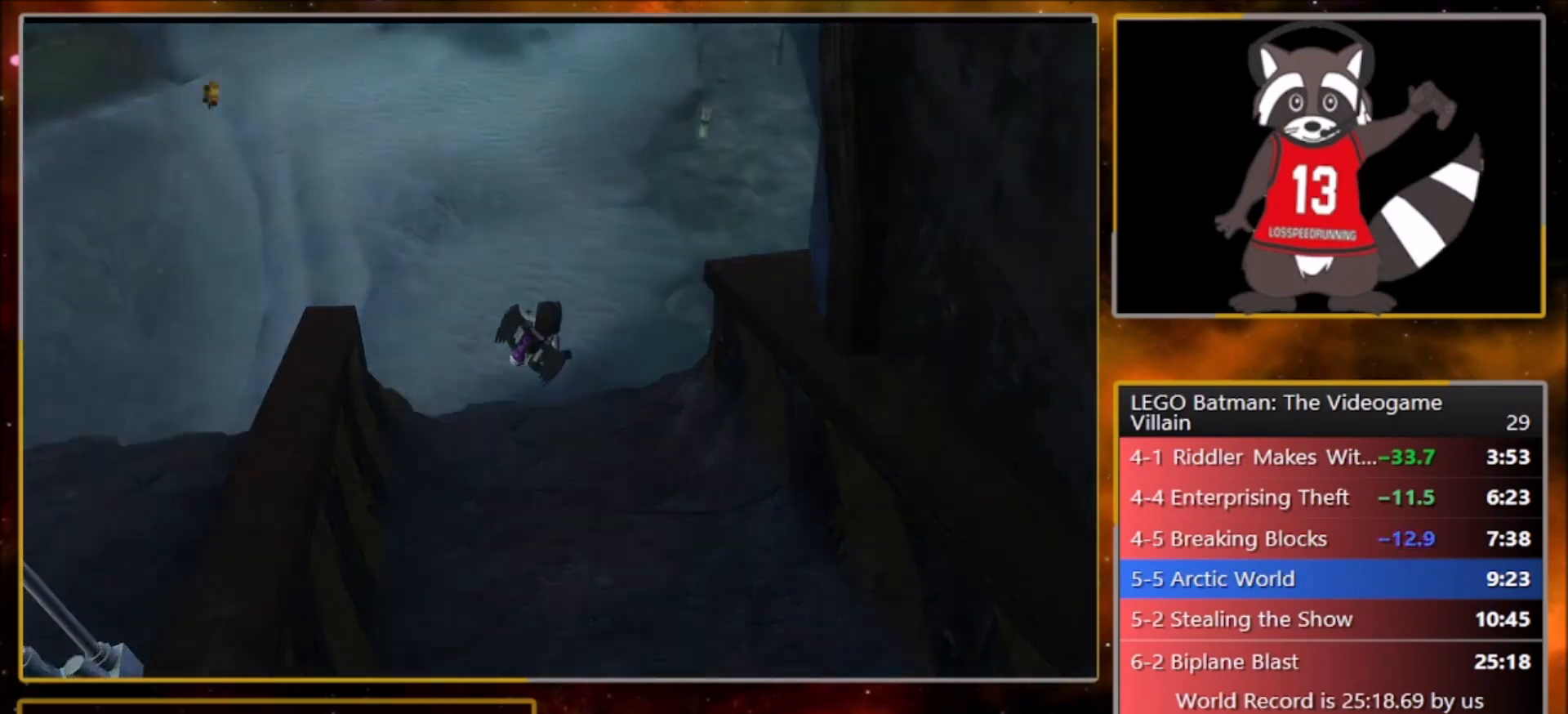
{"buttons": [], "left_stick": "up", "events": [[67, "left_stick", "up-left"], [400, "left_stick", "up"]]}
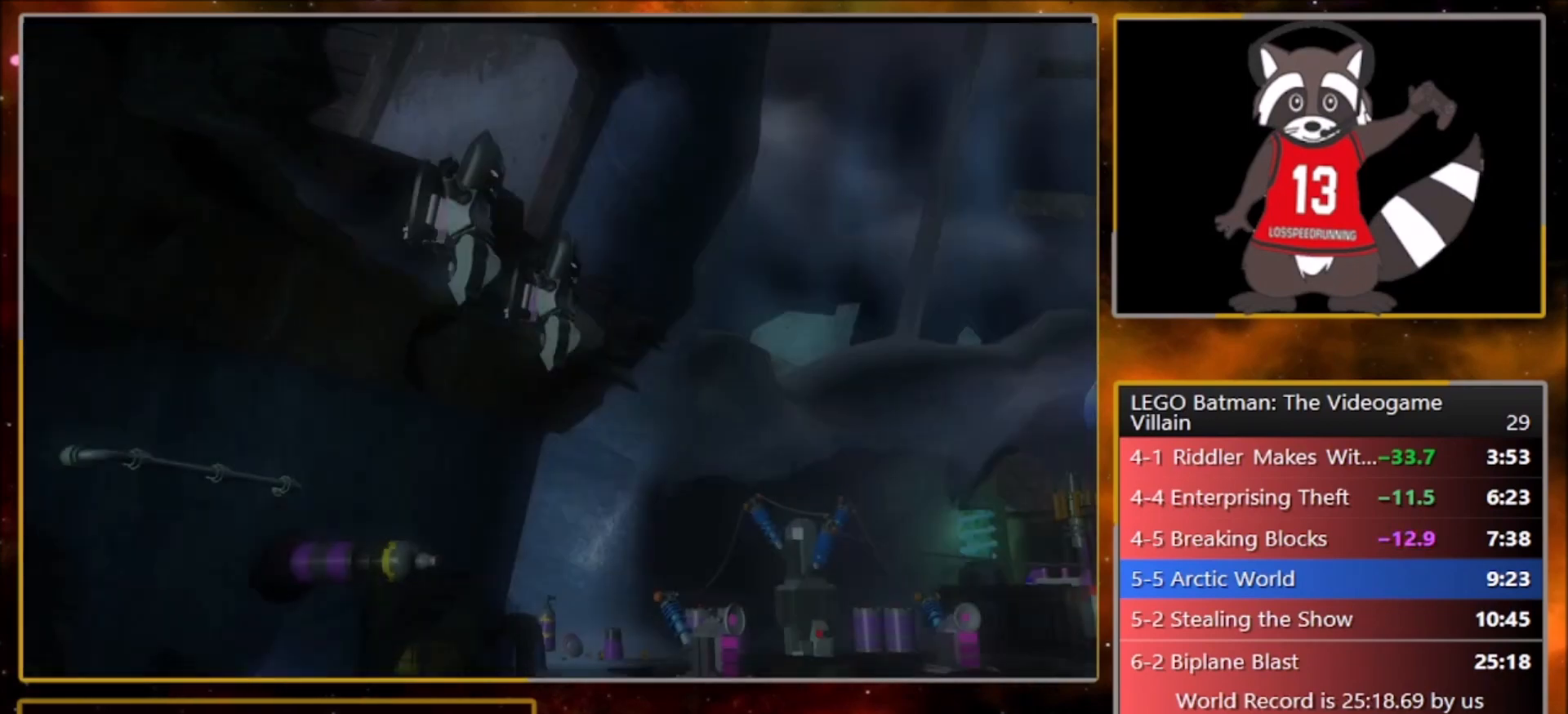
{"buttons": [], "left_stick": "up-right", "events": [[234, "left_stick", "right"], [434, "left_stick", "up-right"]]}
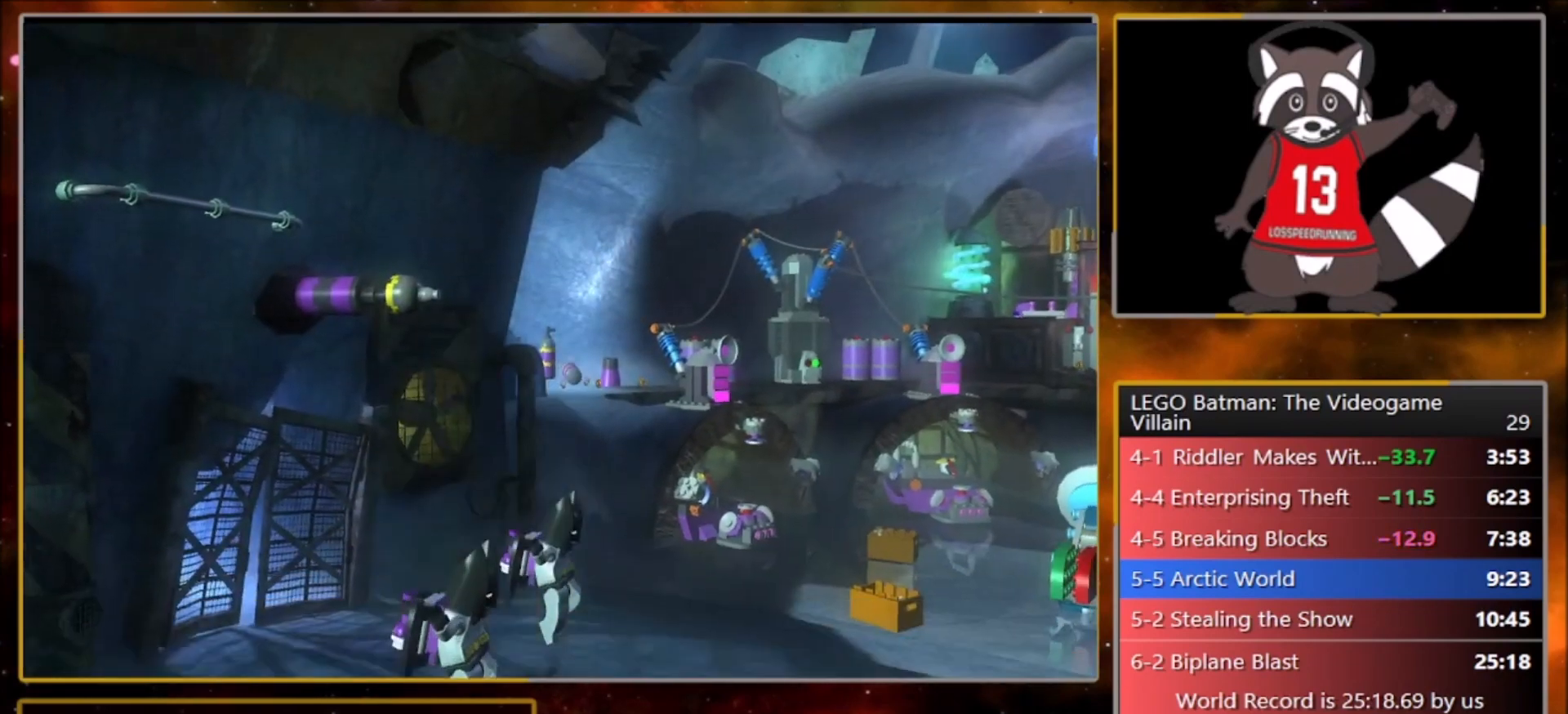
{"buttons": [], "left_stick": "up-right", "events": []}
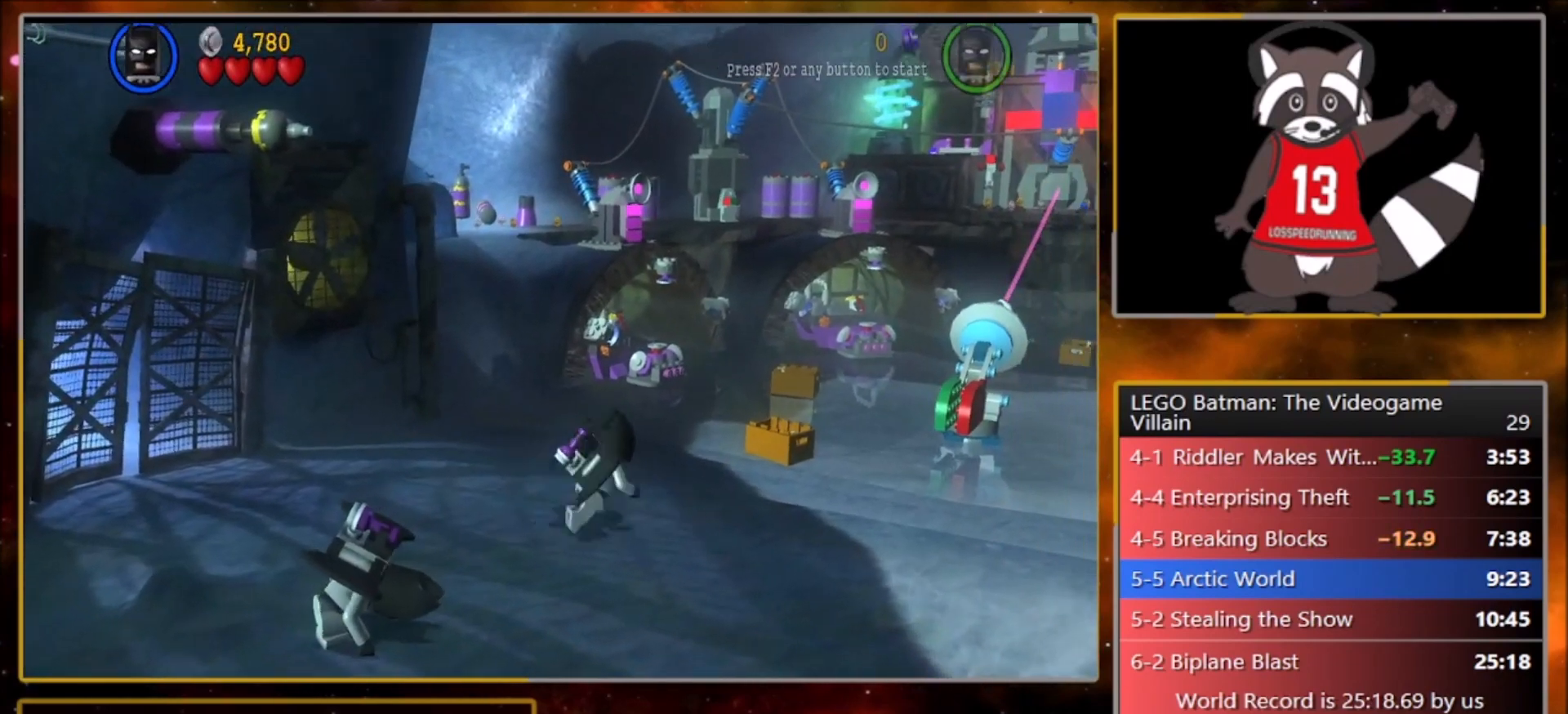
{"buttons": [], "left_stick": "up-right", "events": []}
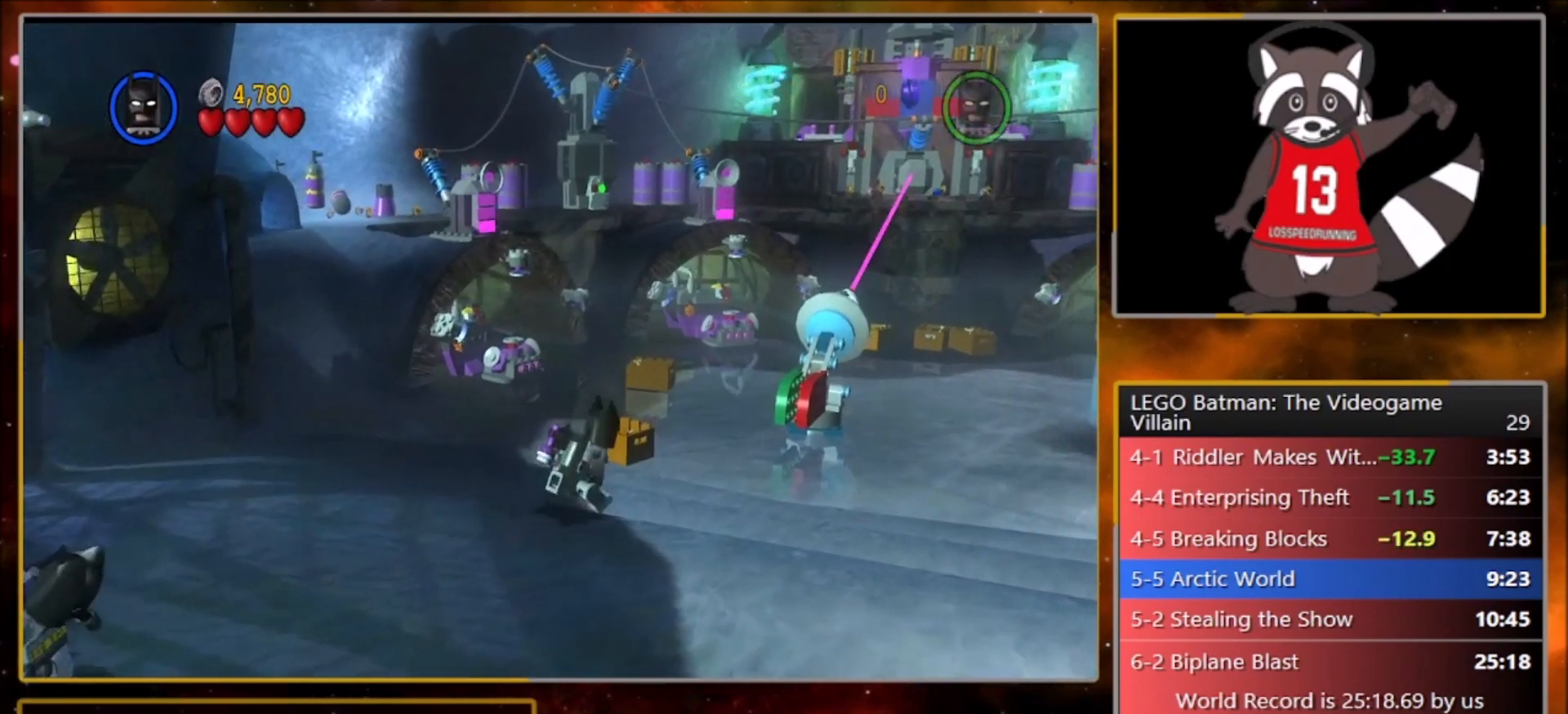
{"buttons": [], "left_stick": "up-right", "events": []}
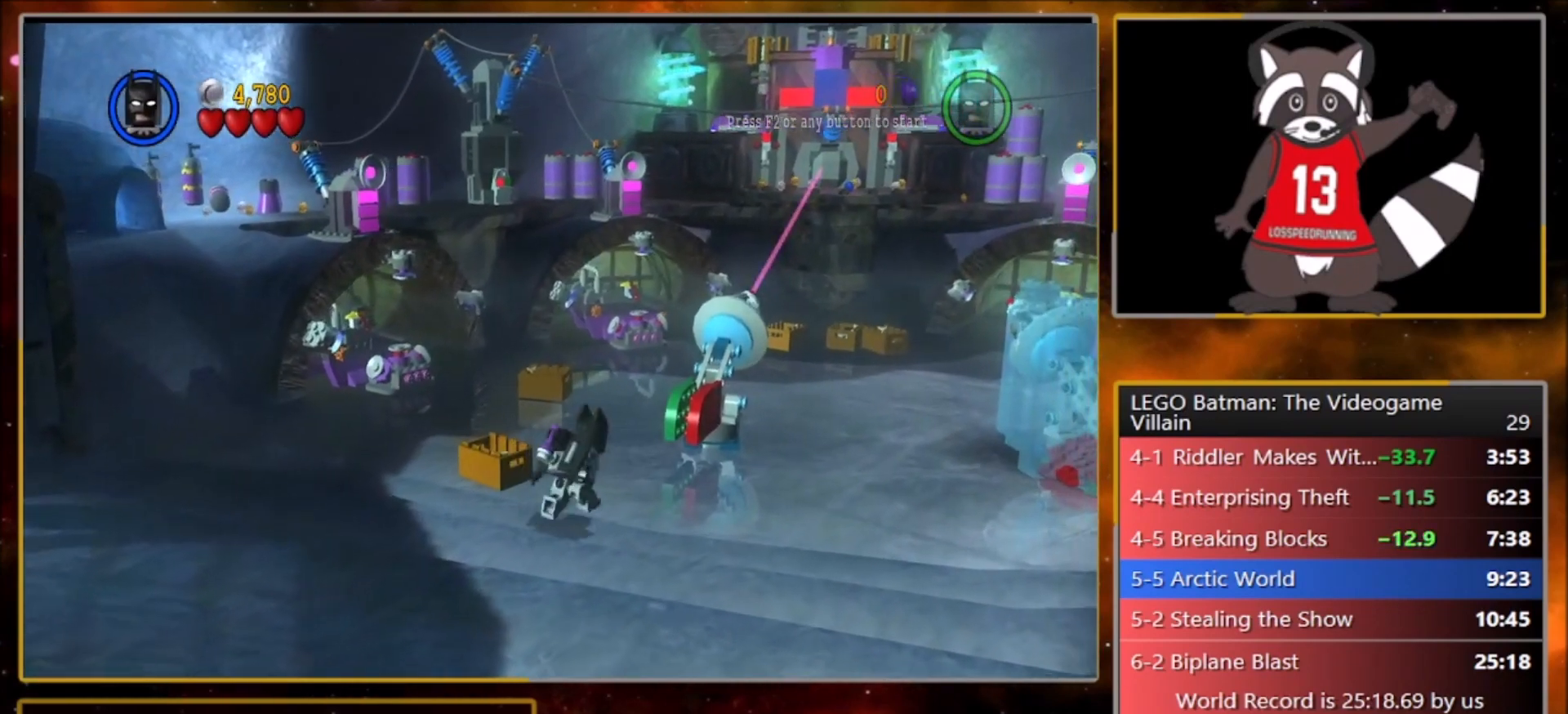
{"buttons": ["CROSS", "SQUARE", "R1"], "left_stick": "up-right", "events": [[234, "CROSS", "down"], [334, "CROSS", "up"], [434, "CROSS", "down"], [467, "SQUARE", "down"], [501, "R1", "down"]]}
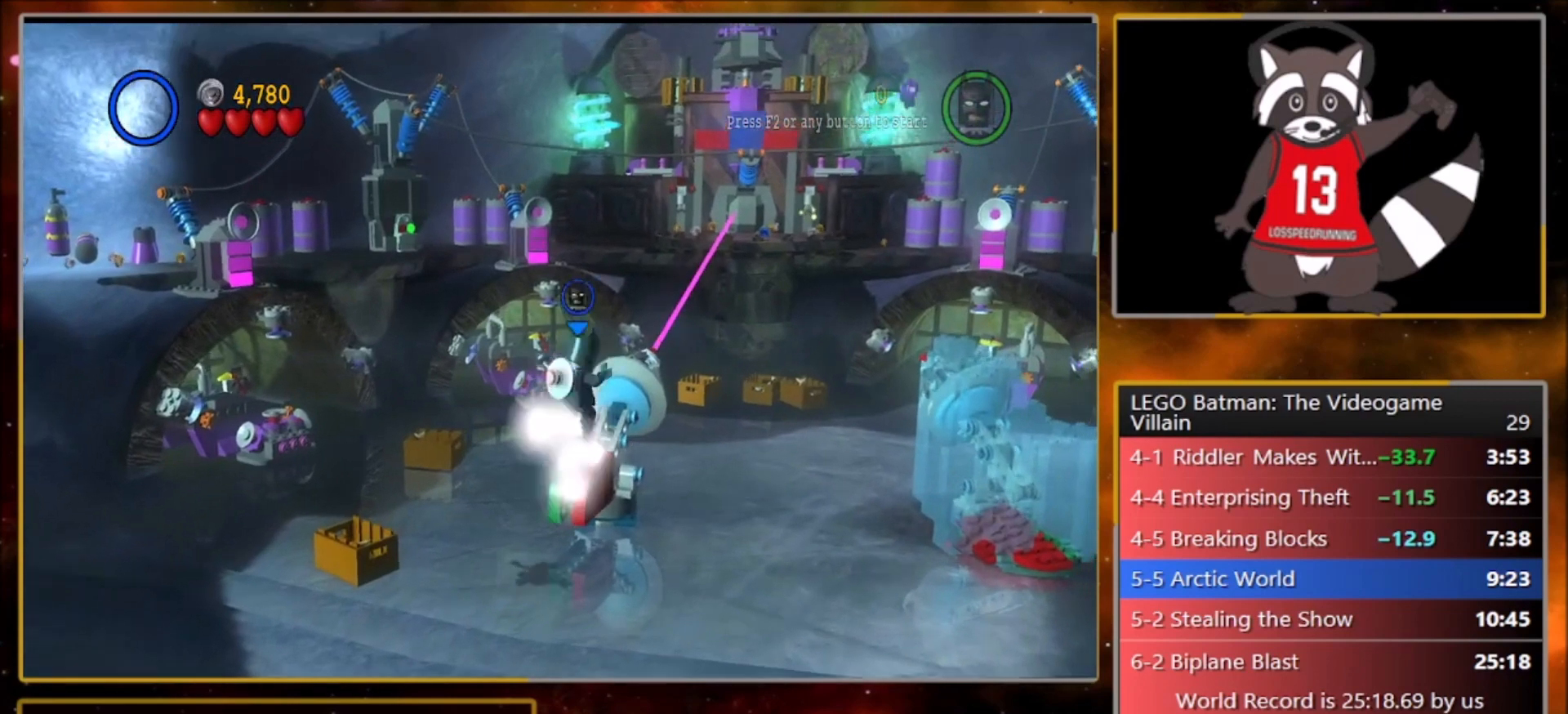
{"buttons": ["CROSS"], "left_stick": "up-right", "events": [[67, "CROSS", "up"], [67, "L1", "down"], [67, "SQUARE", "up"], [100, "R1", "up"], [167, "L1", "up"], [467, "CROSS", "down"]]}
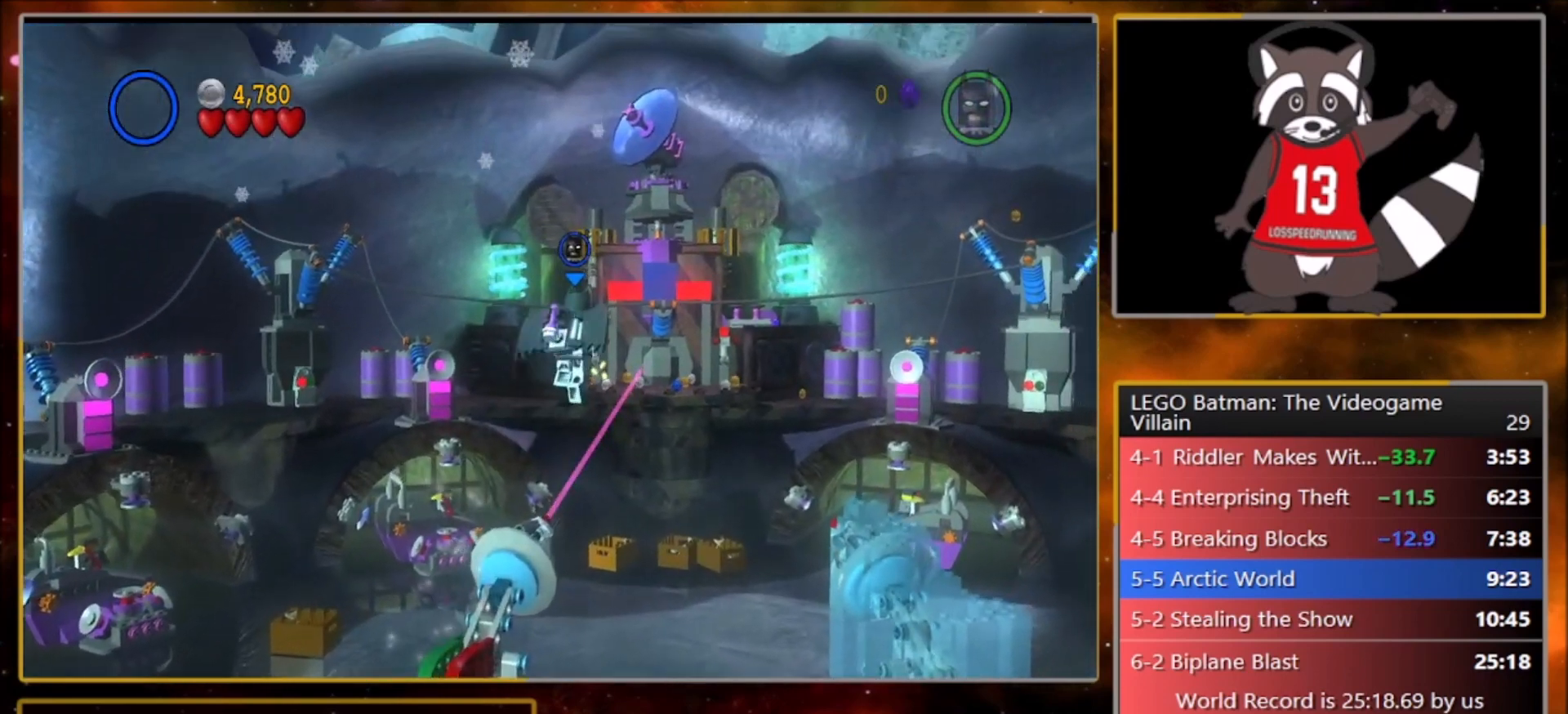
{"buttons": ["L1", "R1"], "left_stick": "up-right", "events": [[401, "SQUARE", "down"], [434, "CROSS", "up"], [434, "R1", "down"], [467, "L1", "down"], [467, "SQUARE", "up"]]}
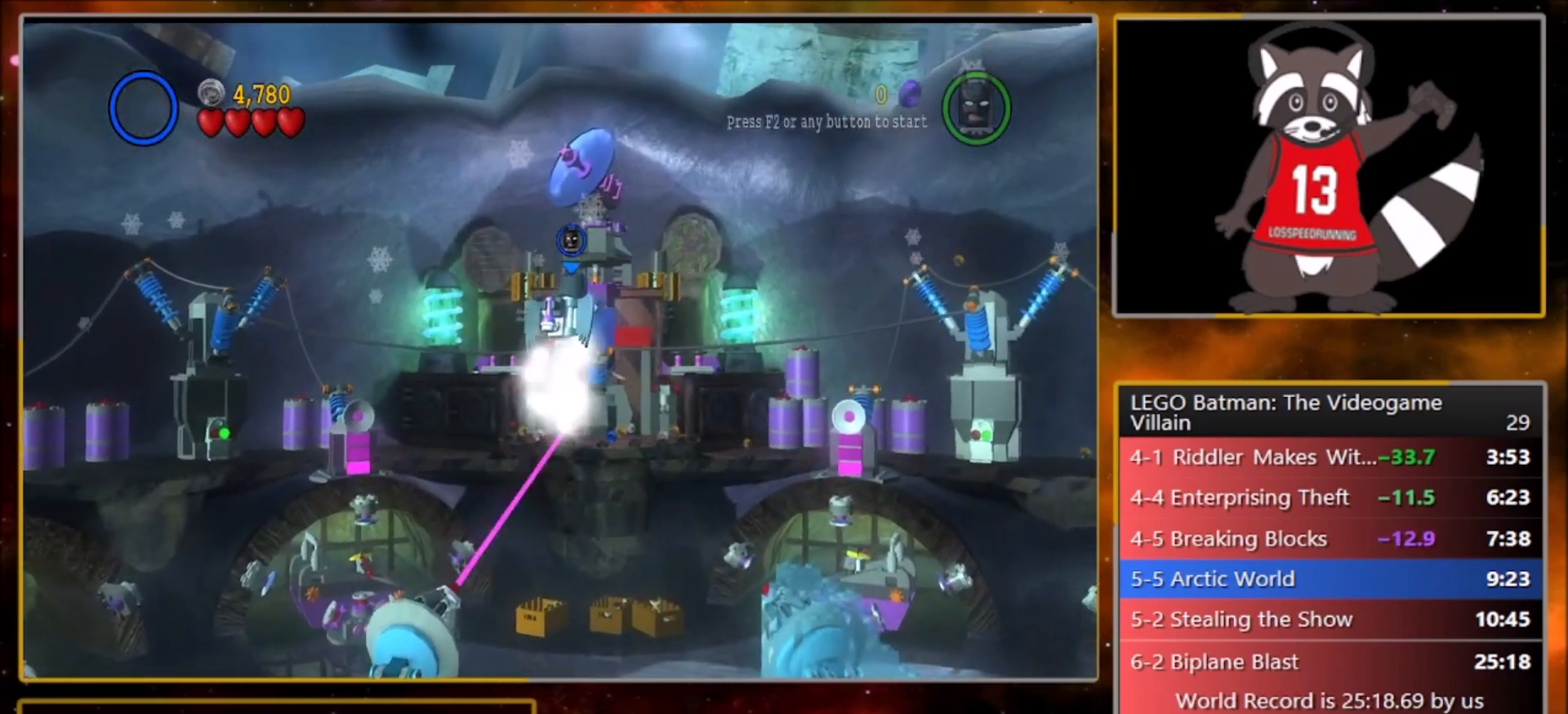
{"buttons": ["CROSS"], "left_stick": "up-right", "events": [[33, "R1", "up"], [66, "L1", "up"], [100, "CROSS", "down"]]}
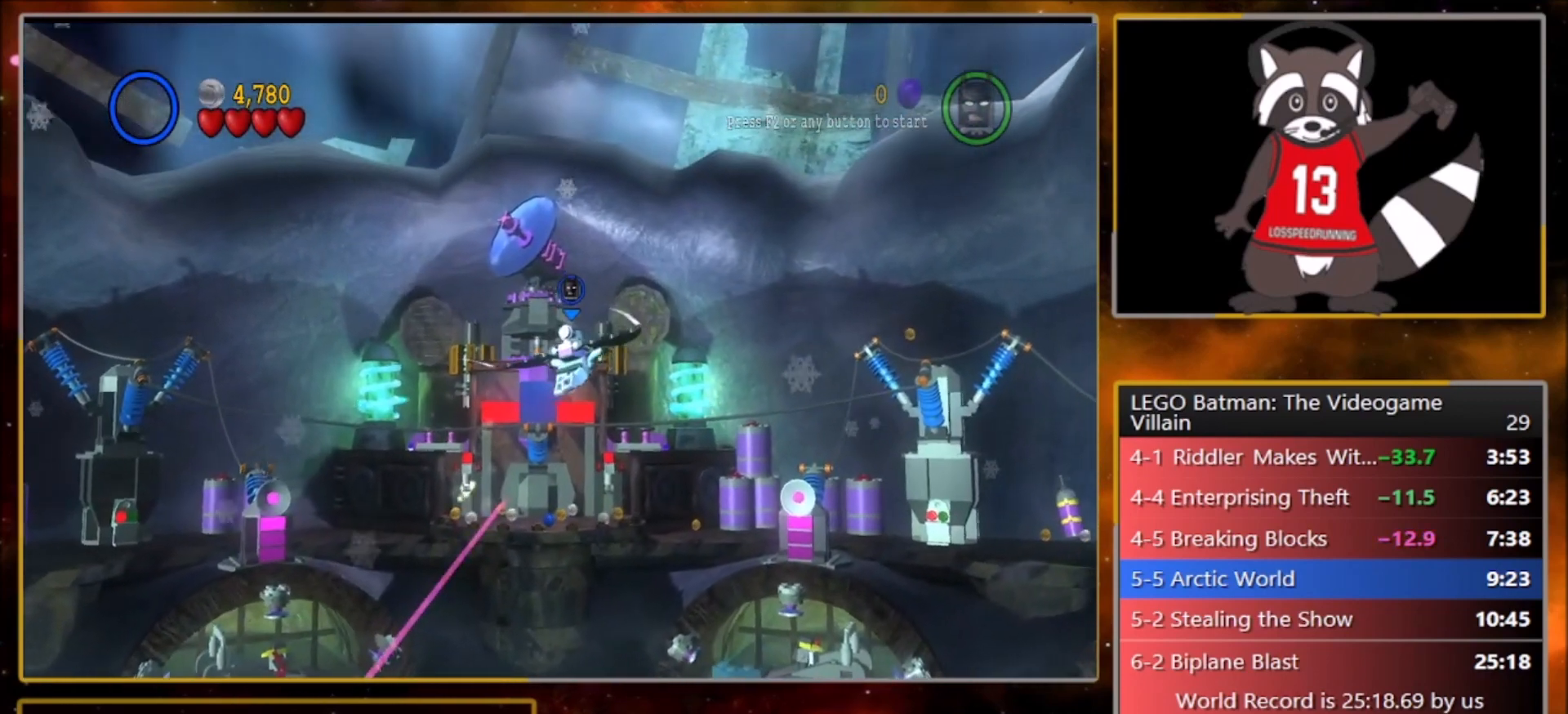
{"buttons": ["CROSS"], "left_stick": "up-right", "events": [[301, "SQUARE", "down"], [334, "CROSS", "up"], [334, "R1", "down"], [401, "L1", "down"], [401, "SQUARE", "up"], [434, "R1", "up"], [501, "CROSS", "down"], [501, "L1", "up"]]}
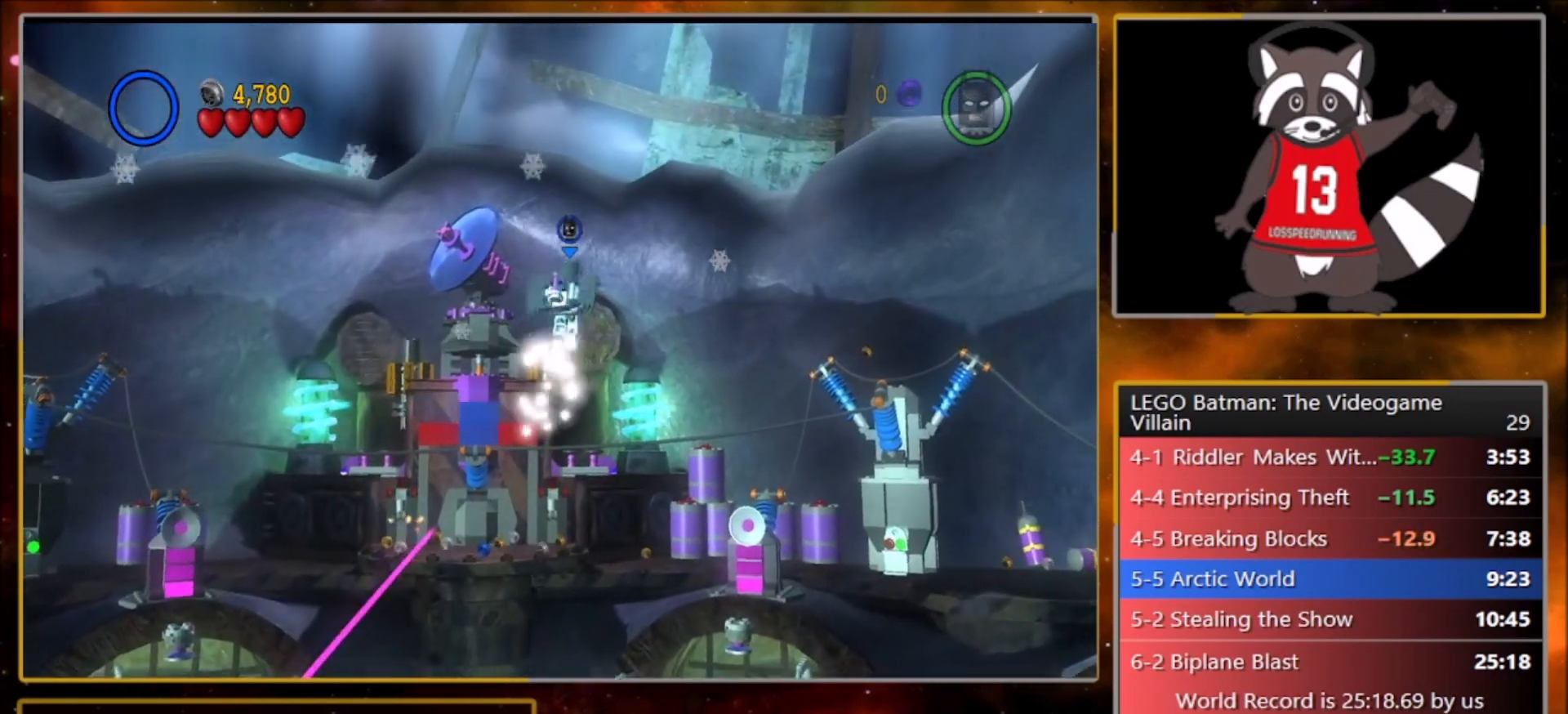
{"buttons": ["L1", "R1"], "left_stick": "up", "events": [[200, "left_stick", "up"], [400, "SQUARE", "down"], [434, "CROSS", "up"], [434, "R1", "down"], [467, "L1", "down"], [500, "SQUARE", "up"]]}
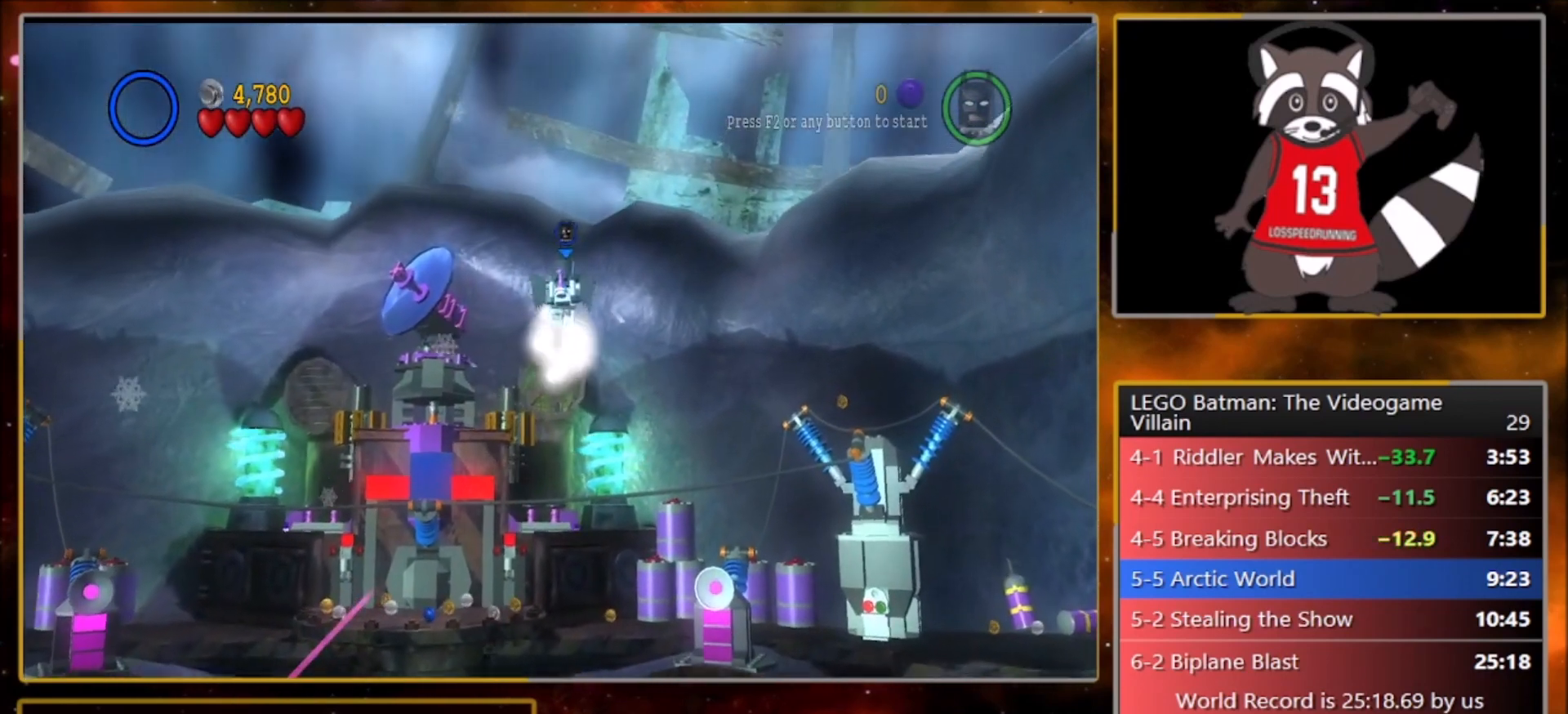
{"buttons": ["CROSS", "L1", "R1"], "left_stick": "up", "events": [[34, "R1", "up"], [67, "L1", "up"], [134, "CROSS", "down"], [167, "SQUARE", "down"], [200, "R1", "down"], [234, "CROSS", "up"], [234, "L1", "down"], [267, "SQUARE", "up"], [301, "R1", "up"], [367, "CROSS", "down"], [367, "L1", "up"], [434, "SQUARE", "down"], [467, "R1", "down"], [501, "L1", "down"], [501, "SQUARE", "up"]]}